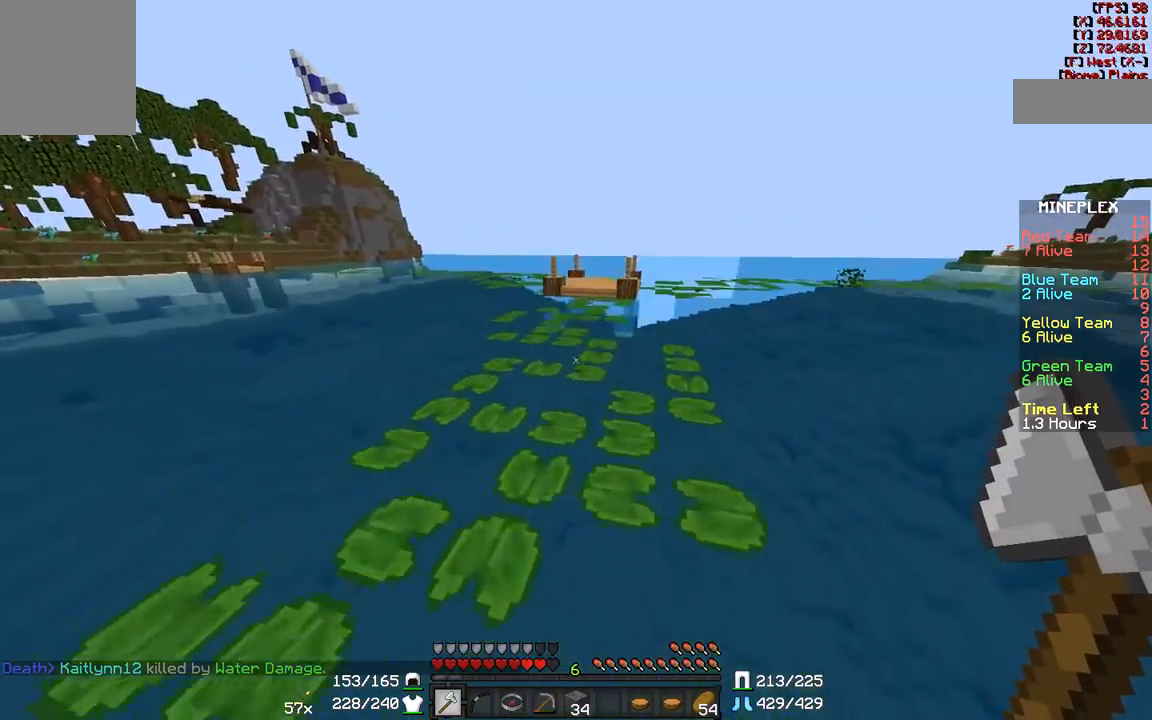
Gameplay with keyboard and mouse; each line is a JSON object with the keys and mouse buttons held at the frame after it. "events" lists presses ("down") and releases ("up") of "a", "d", "s", "w", "mouse_left" and "mouse_right" between this image and that frame as [ms after this image, input, new state], when the widget could be followed in between. "mouse_left", "mouse_right" = the "left", "right" buttons of the "mouse" list. No other keys are recorded. Fast repeated clicks can show as one long hold. Mouse movement is not recorded.
{"keys": ["d", "w"], "mouse": [], "events": [[500, "d", "down"]]}
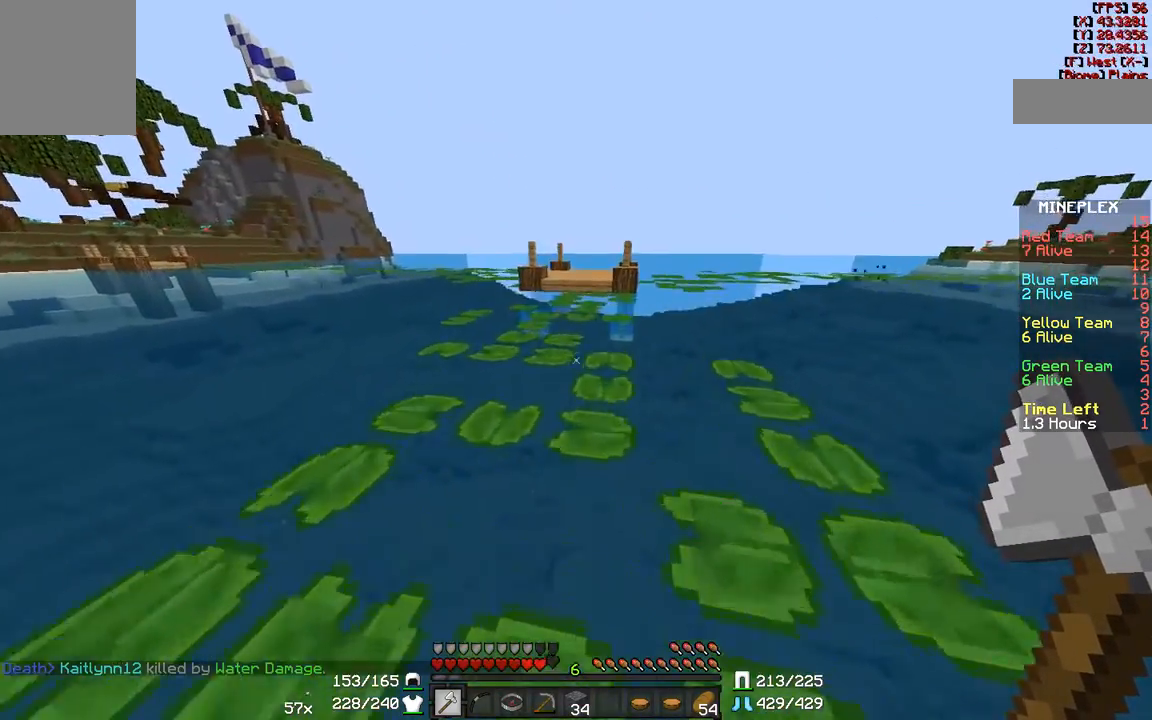
{"keys": ["a", "w"], "mouse": [], "events": [[183, "d", "up"], [333, "a", "down"]]}
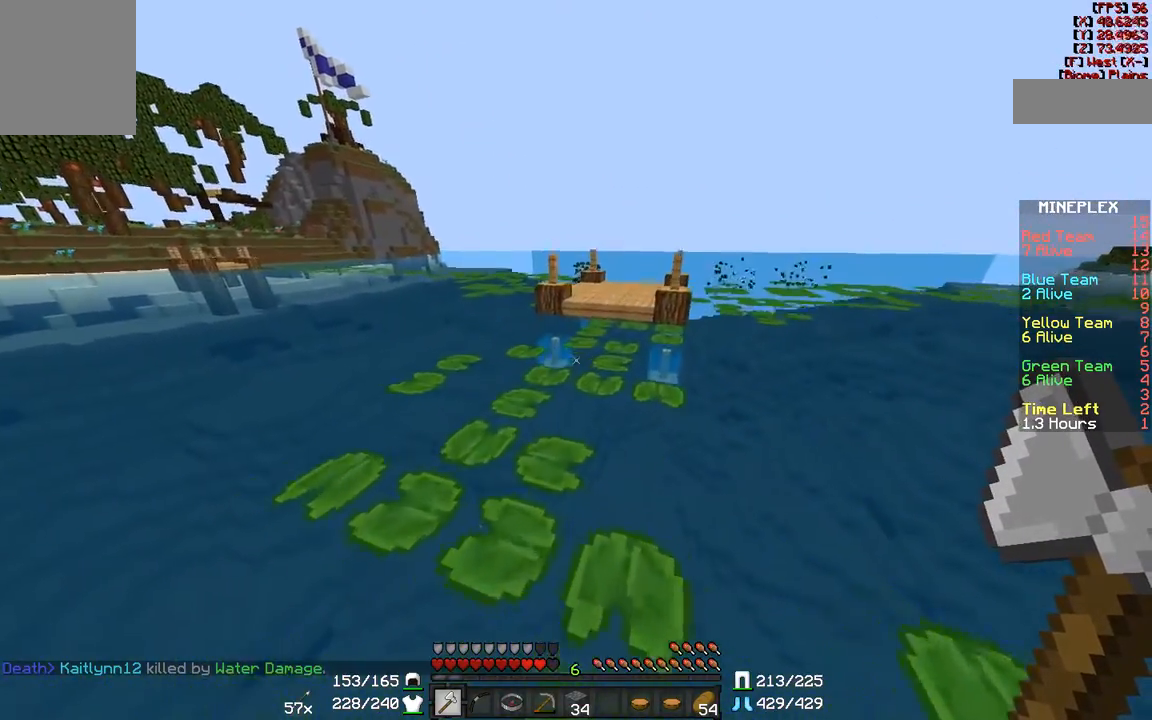
{"keys": ["w"], "mouse": [], "events": [[67, "a", "up"], [200, "d", "down"], [317, "d", "up"]]}
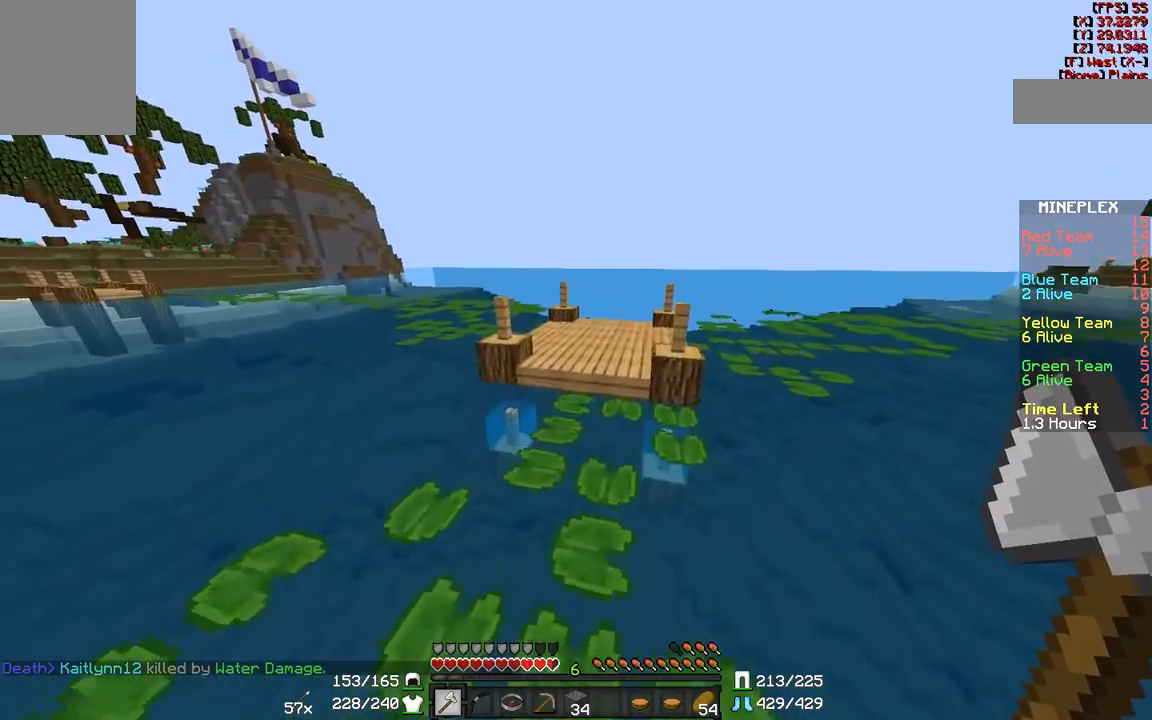
{"keys": ["w"], "mouse": [], "events": [[50, "a", "down"], [167, "a", "up"]]}
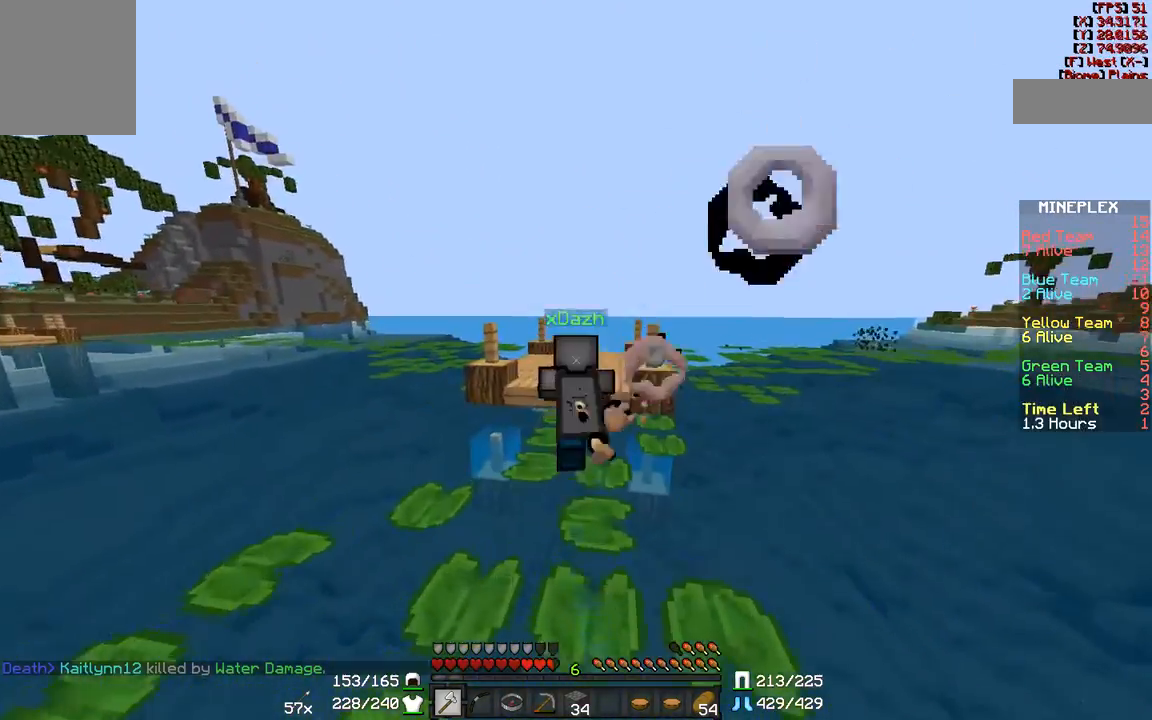
{"keys": ["w"], "mouse": [], "events": []}
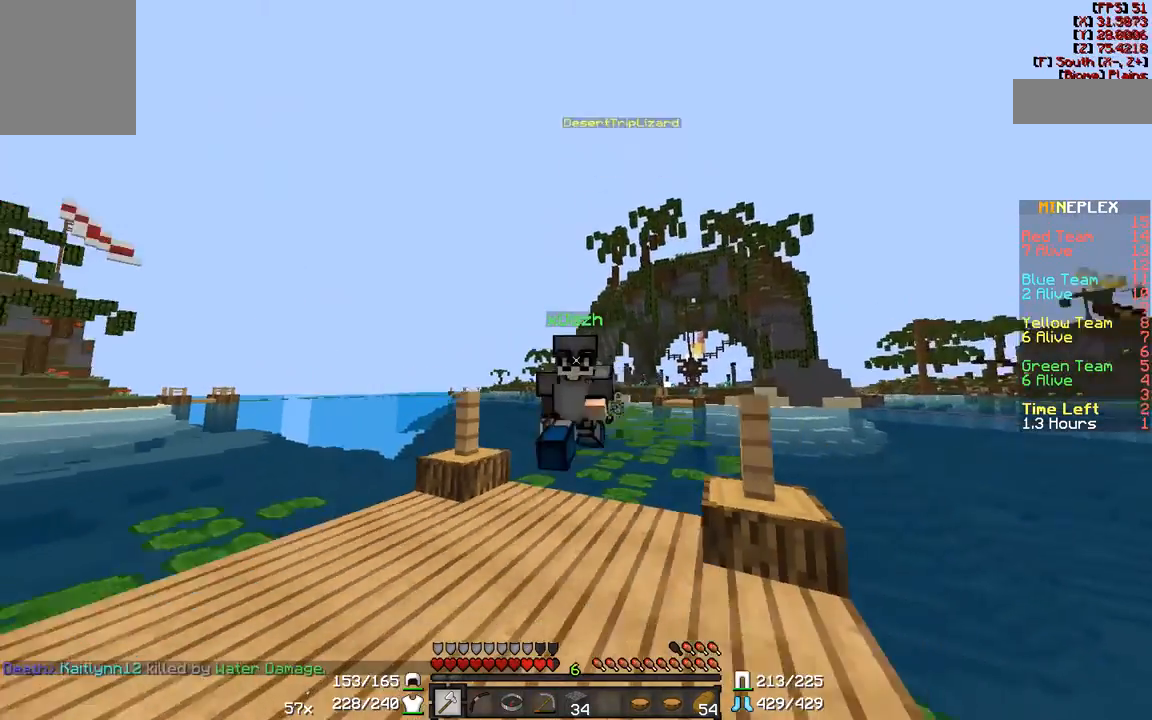
{"keys": ["w"], "mouse": [], "events": []}
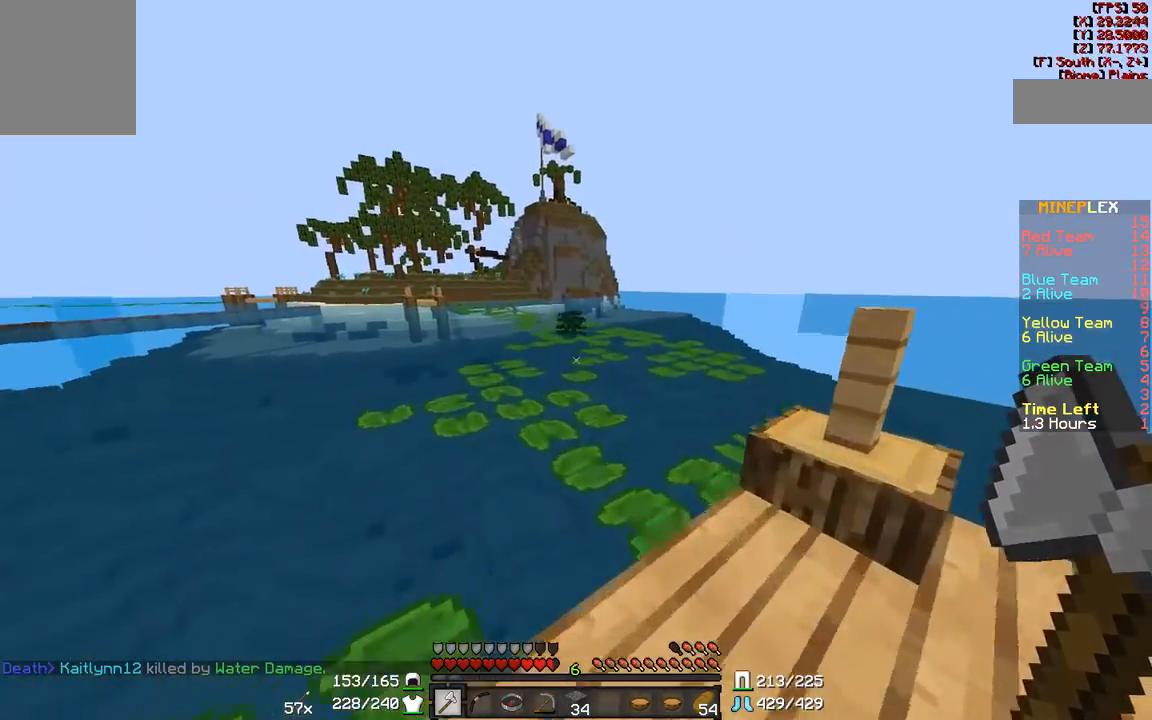
{"keys": ["d", "w"], "mouse": [], "events": [[167, "a", "down"], [300, "a", "up"], [350, "d", "down"]]}
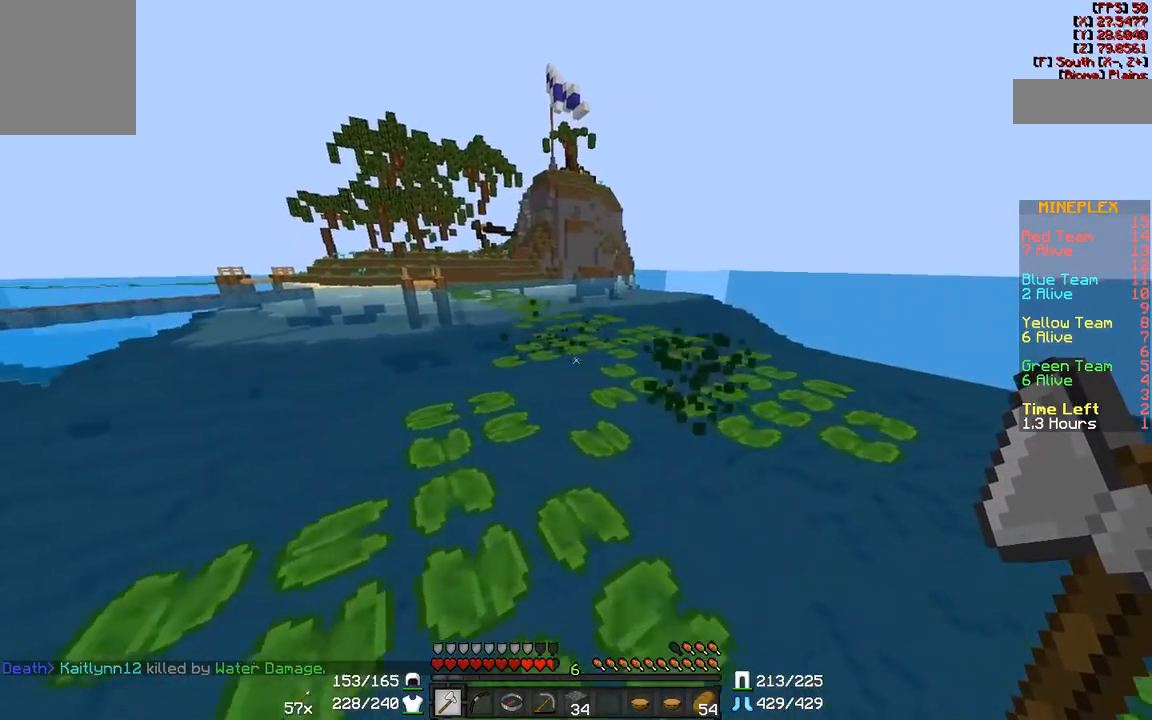
{"keys": ["w"], "mouse": [], "events": [[83, "d", "up"], [317, "d", "down"], [483, "d", "up"]]}
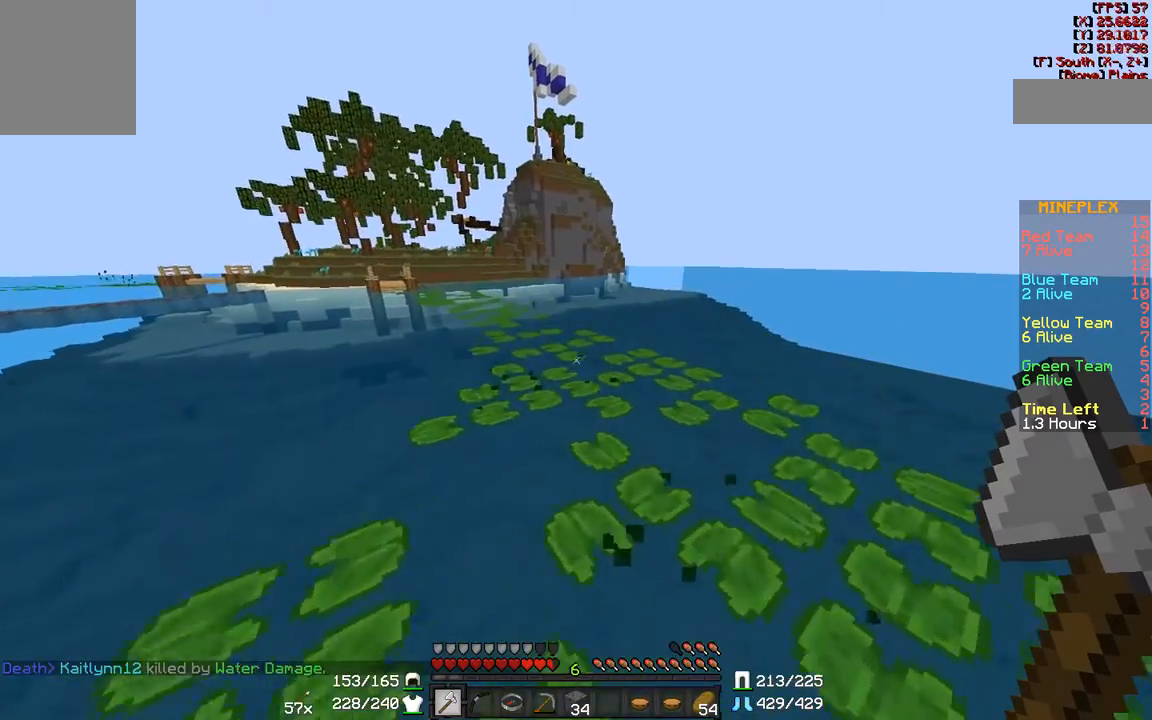
{"keys": ["w"], "mouse": [], "events": [[133, "a", "down"], [217, "a", "up"]]}
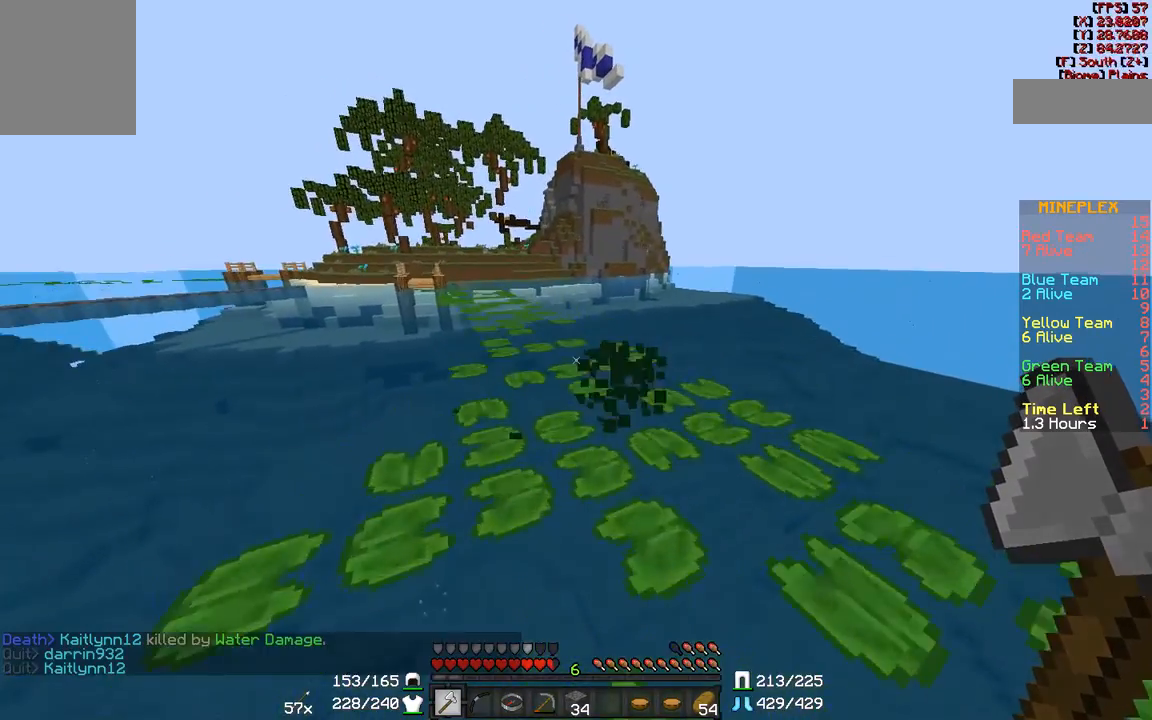
{"keys": ["a", "w"], "mouse": [], "events": [[67, "a", "down"], [133, "a", "up"], [500, "a", "down"]]}
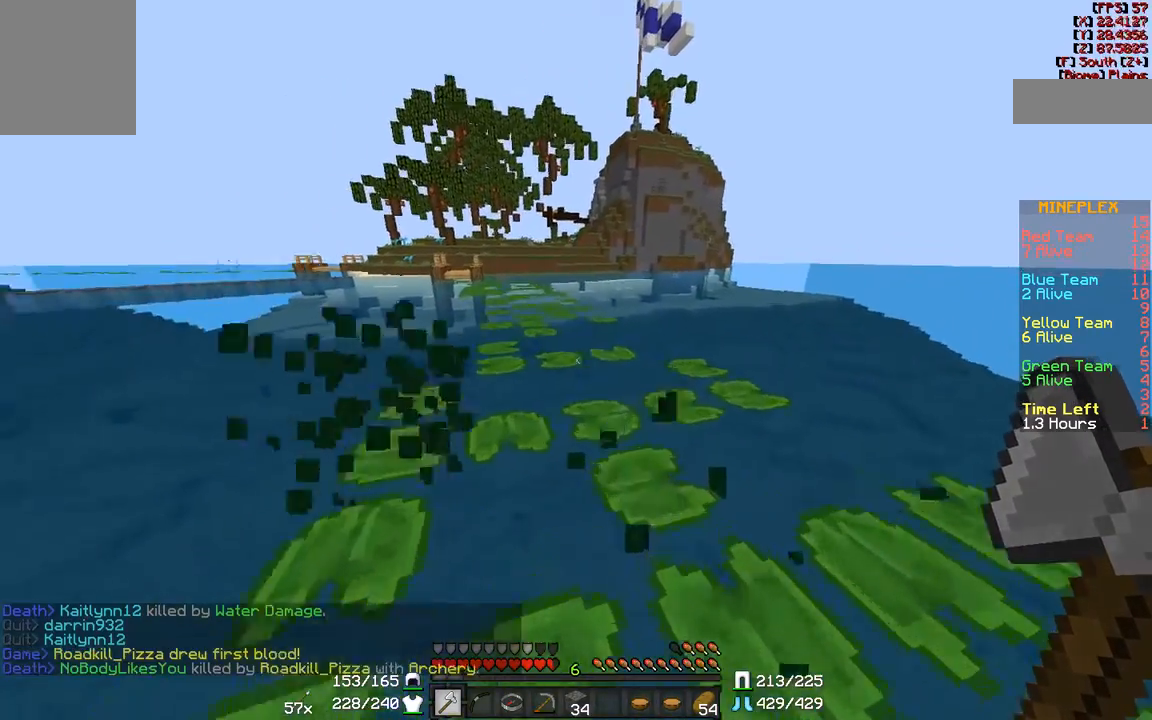
{"keys": ["s"], "mouse": [], "events": [[100, "w", "up"], [150, "a", "up"], [250, "s", "down"]]}
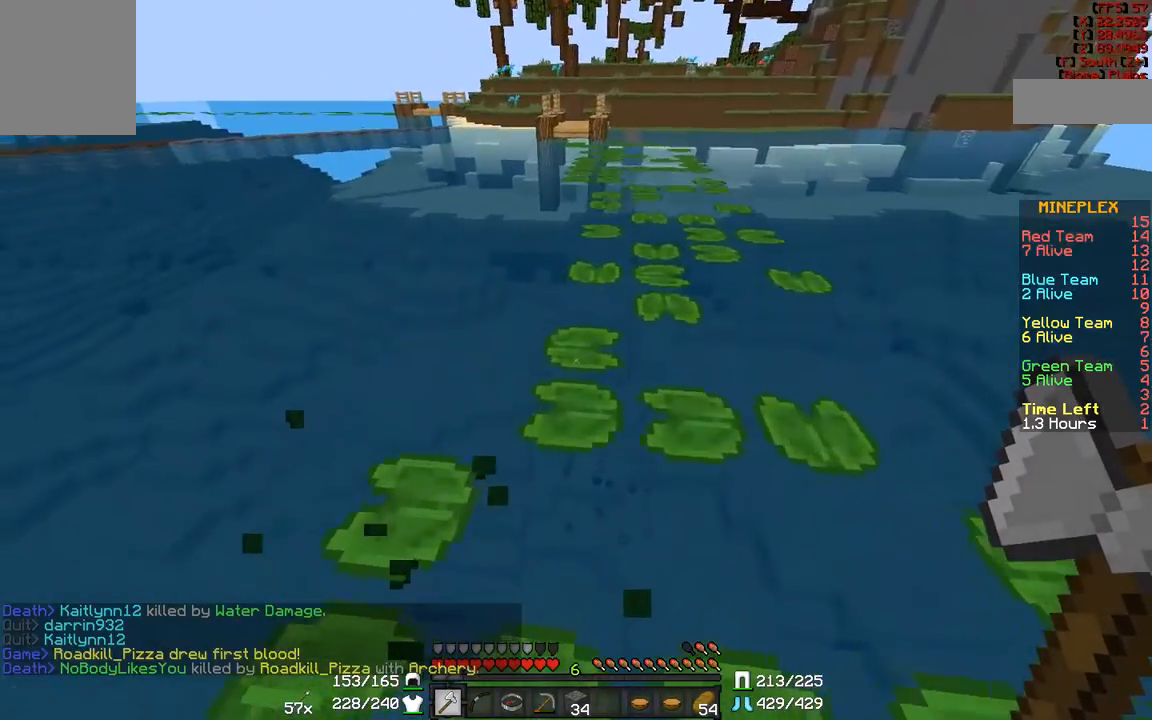
{"keys": ["a", "w"], "mouse": [], "events": [[100, "s", "up"], [150, "w", "down"], [417, "a", "down"]]}
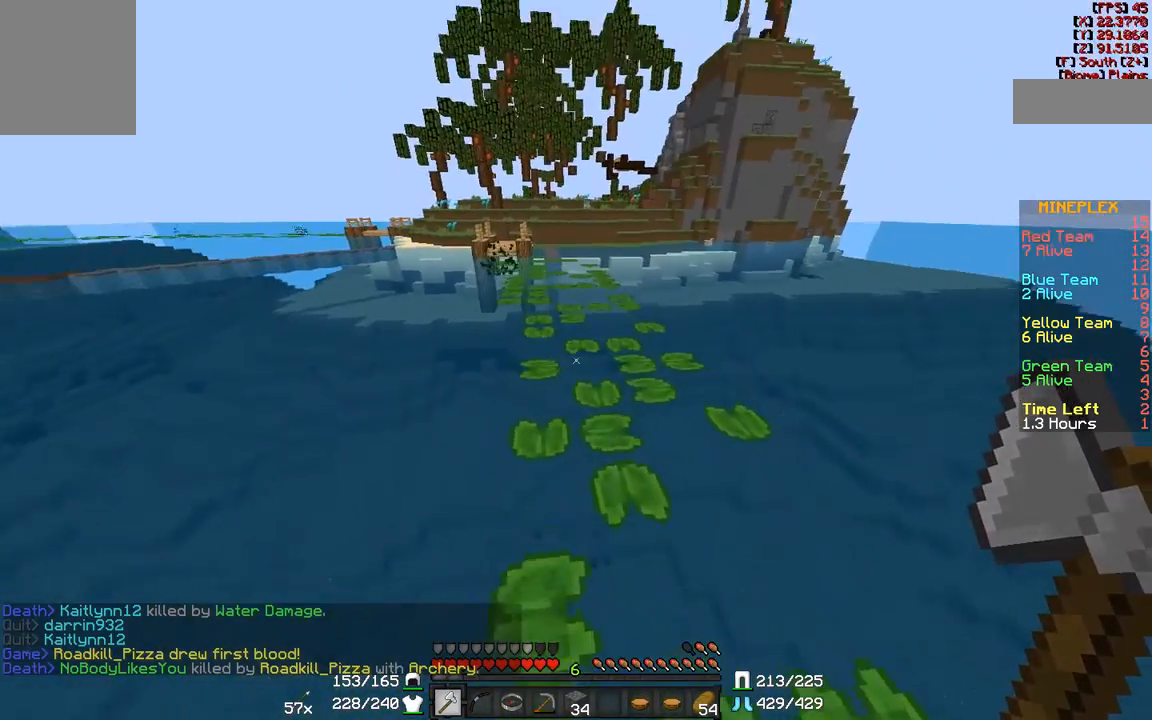
{"keys": ["d", "w"], "mouse": [], "events": [[17, "a", "up"], [167, "d", "down"], [400, "d", "up"], [450, "d", "down"]]}
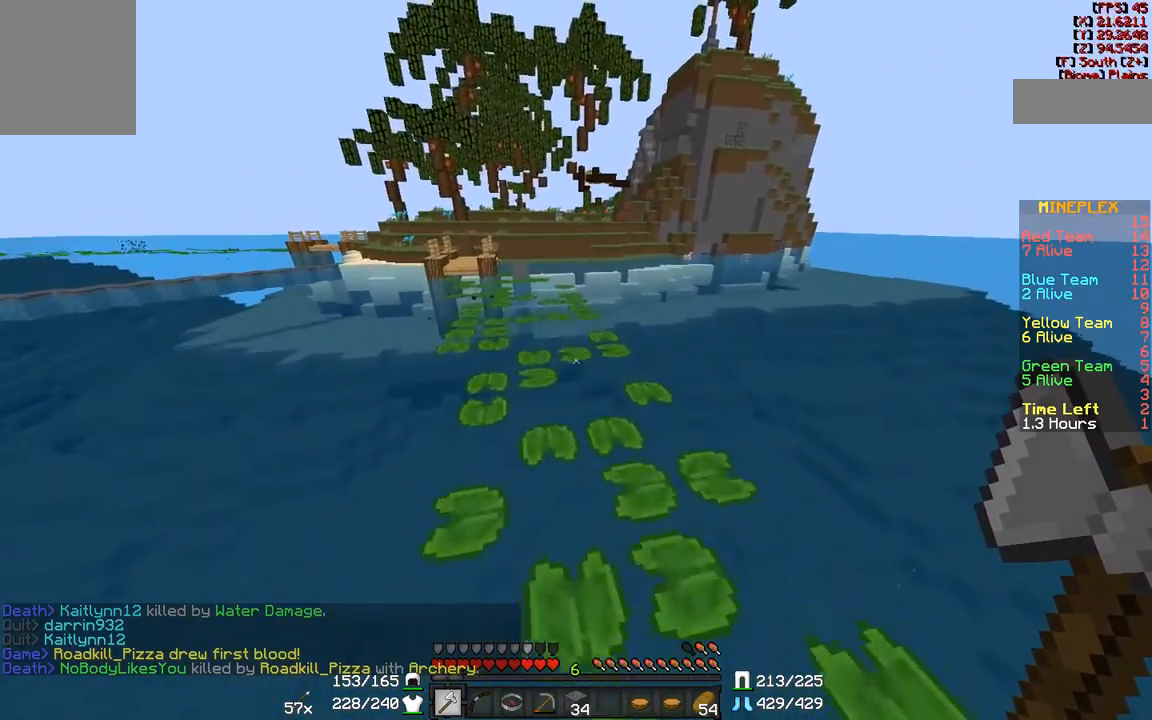
{"keys": ["w"], "mouse": [], "events": [[167, "d", "up"], [300, "a", "down"], [350, "a", "up"]]}
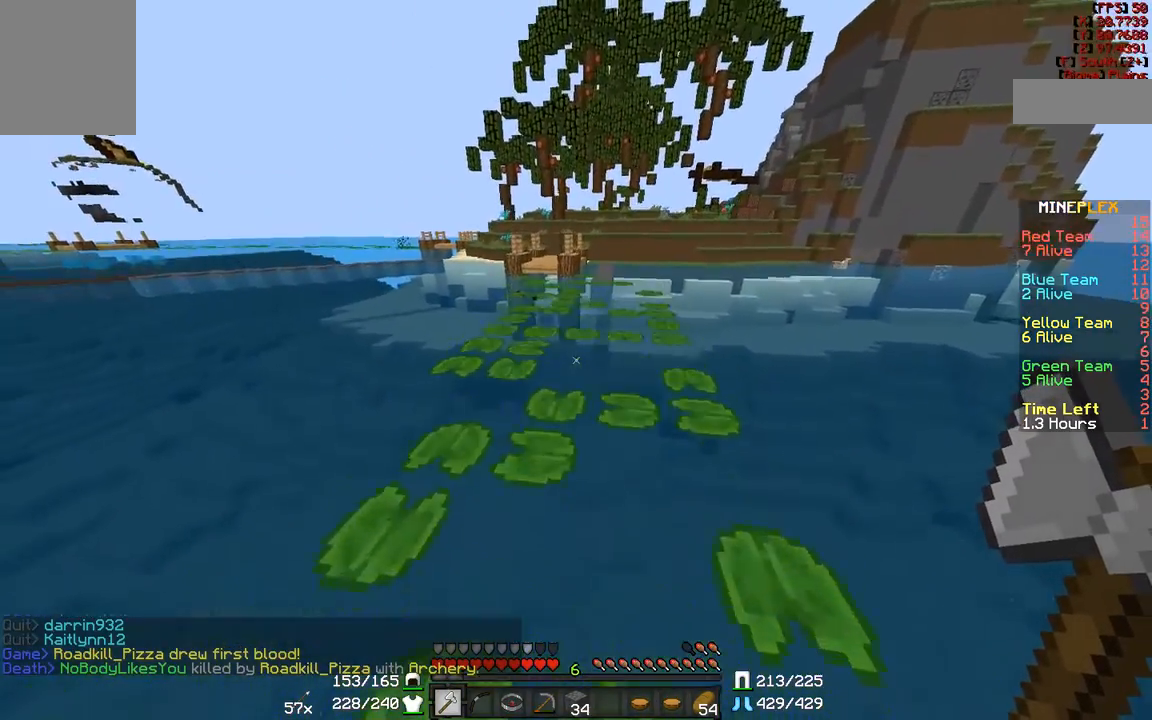
{"keys": ["a", "w"], "mouse": [], "events": [[417, "a", "down"]]}
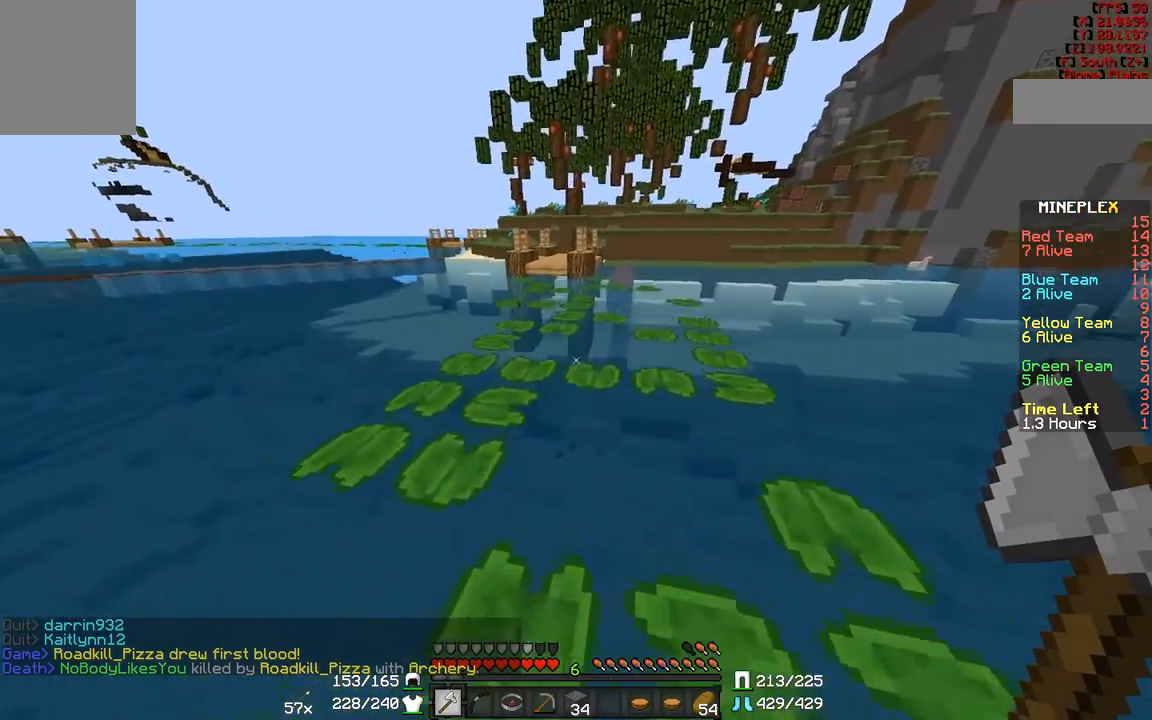
{"keys": ["a", "w"], "mouse": [], "events": []}
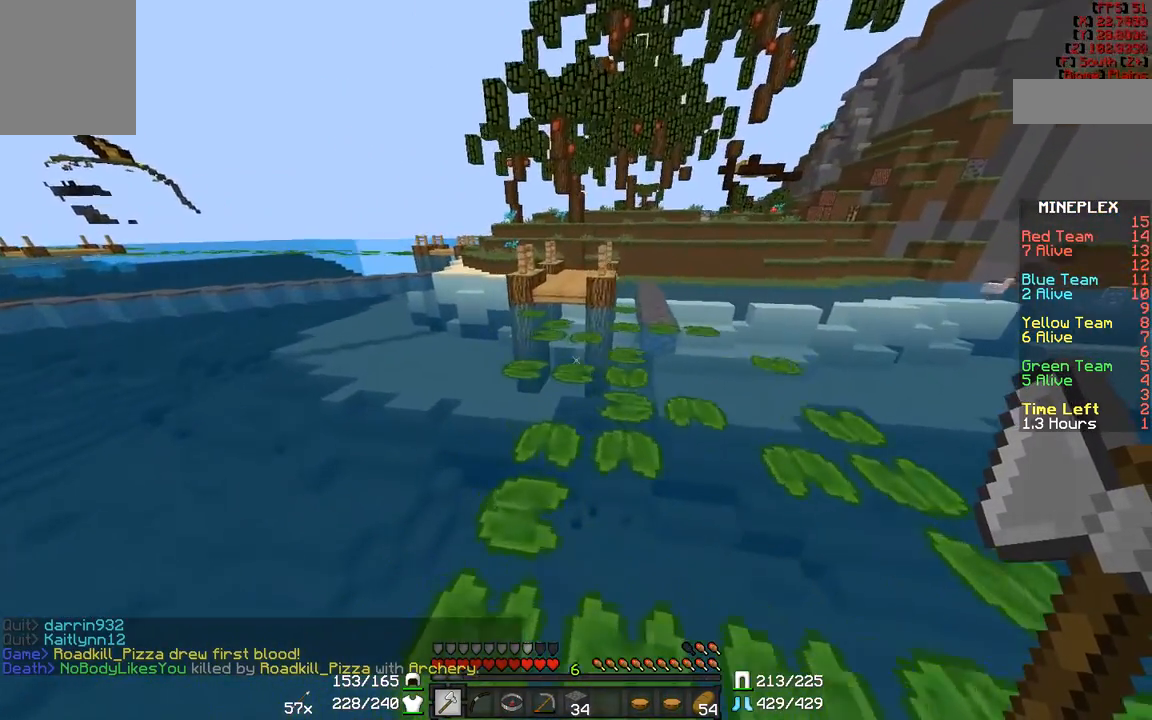
{"keys": ["d", "w"], "mouse": [], "events": [[17, "a", "up"], [50, "d", "down"]]}
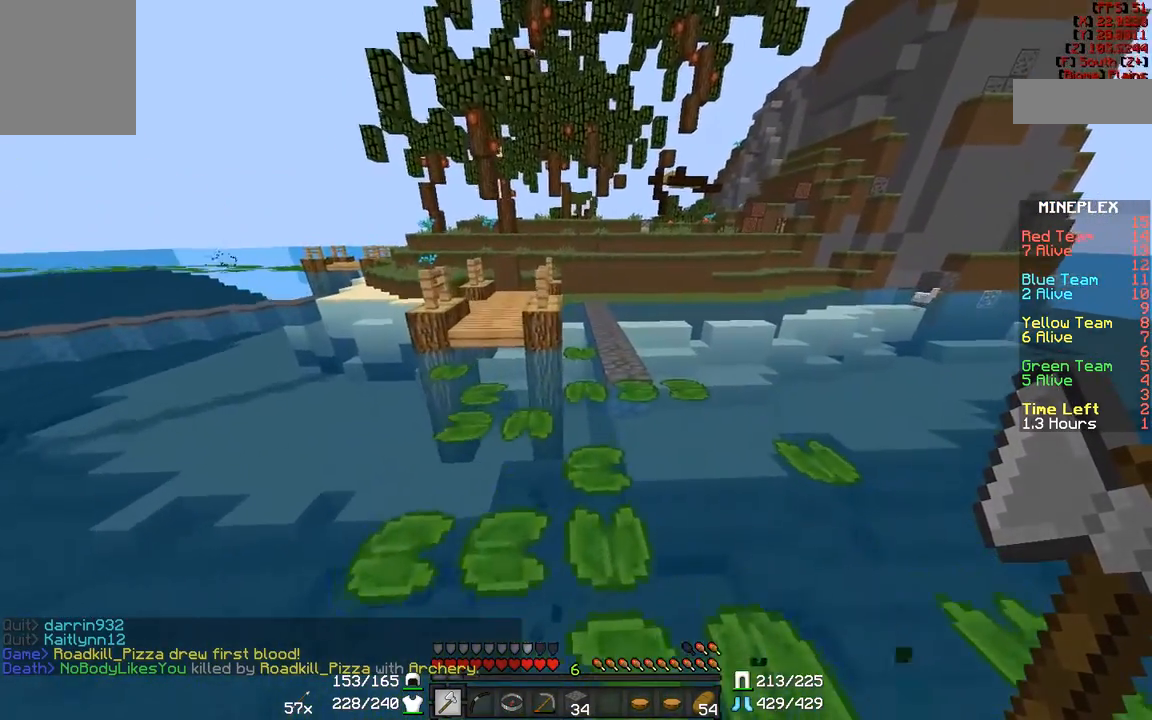
{"keys": ["w"], "mouse": [], "events": [[50, "d", "up"]]}
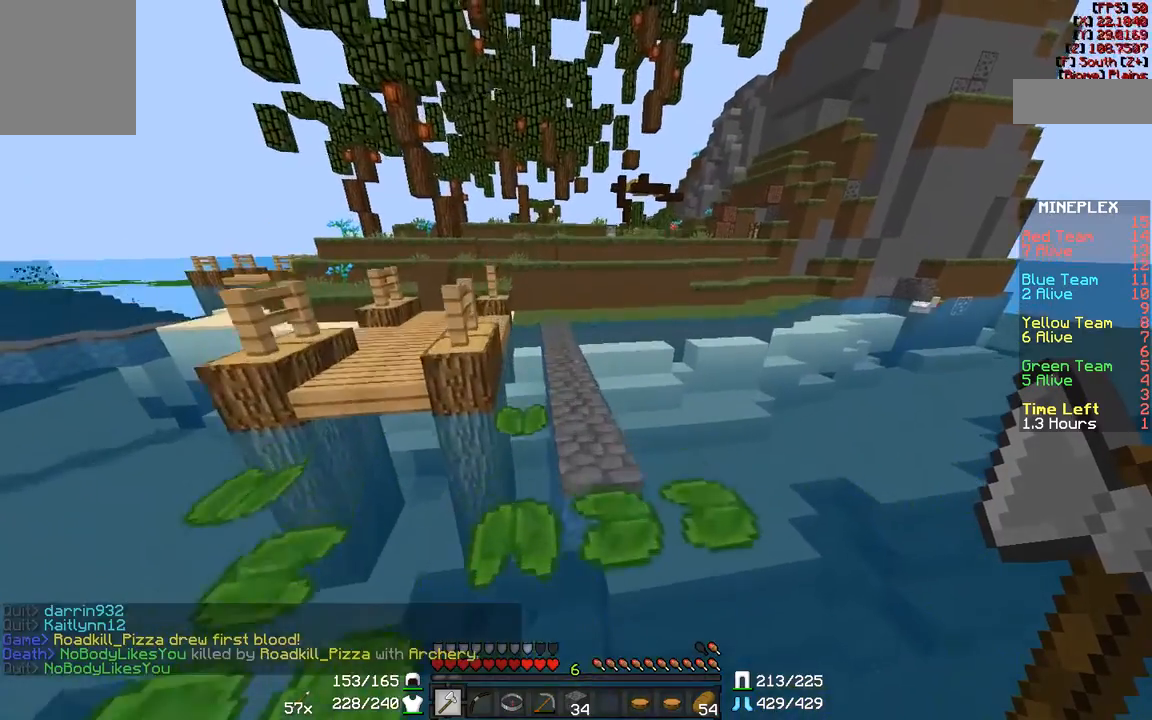
{"keys": ["w"], "mouse": [], "events": []}
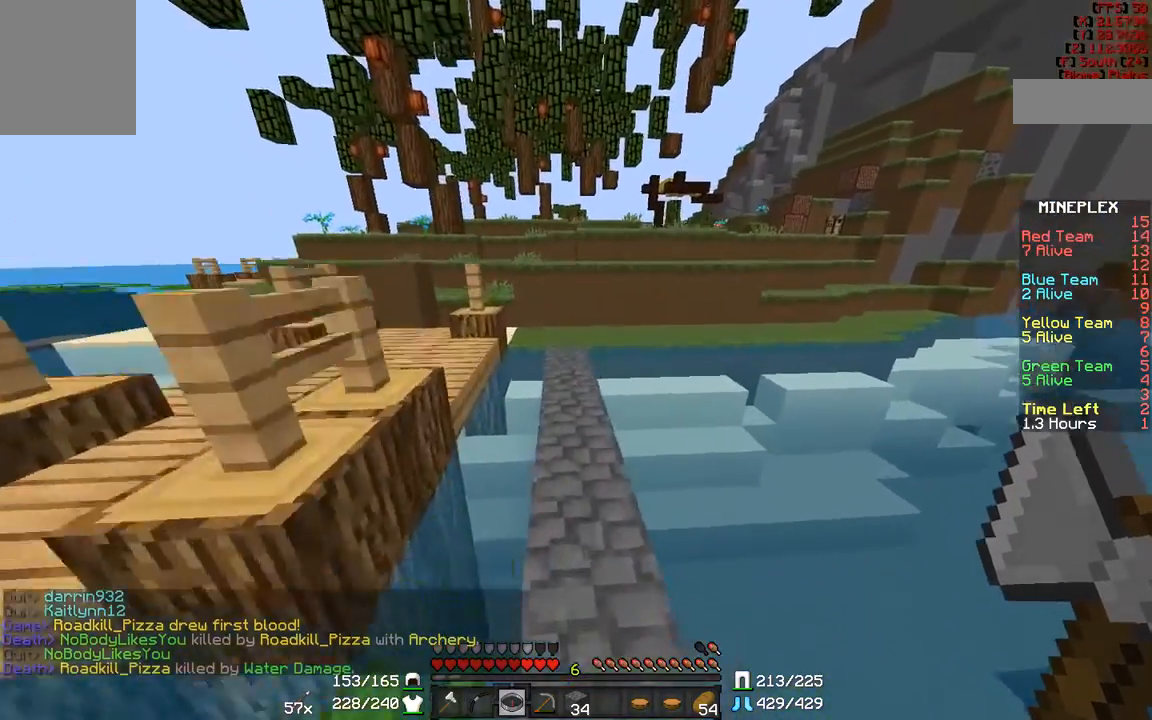
{"keys": ["w"], "mouse": [], "events": []}
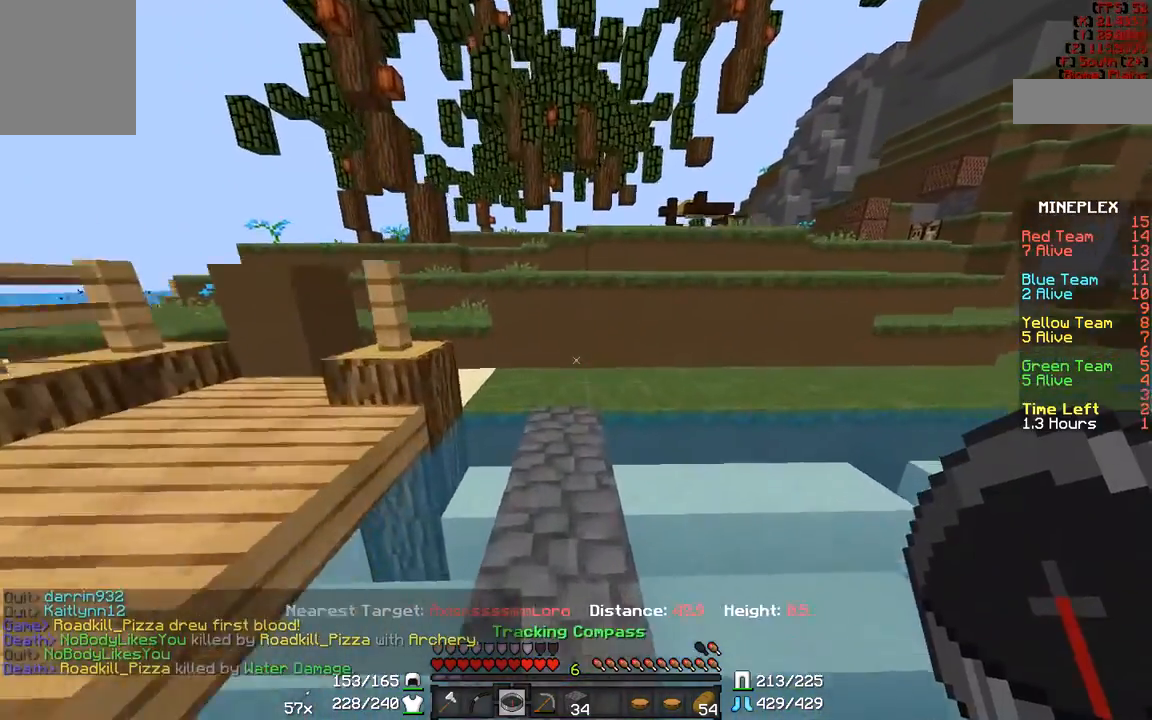
{"keys": [], "mouse": [], "events": [[83, "mouse_left", "down"], [150, "mouse_left", "up"], [150, "w", "up"]]}